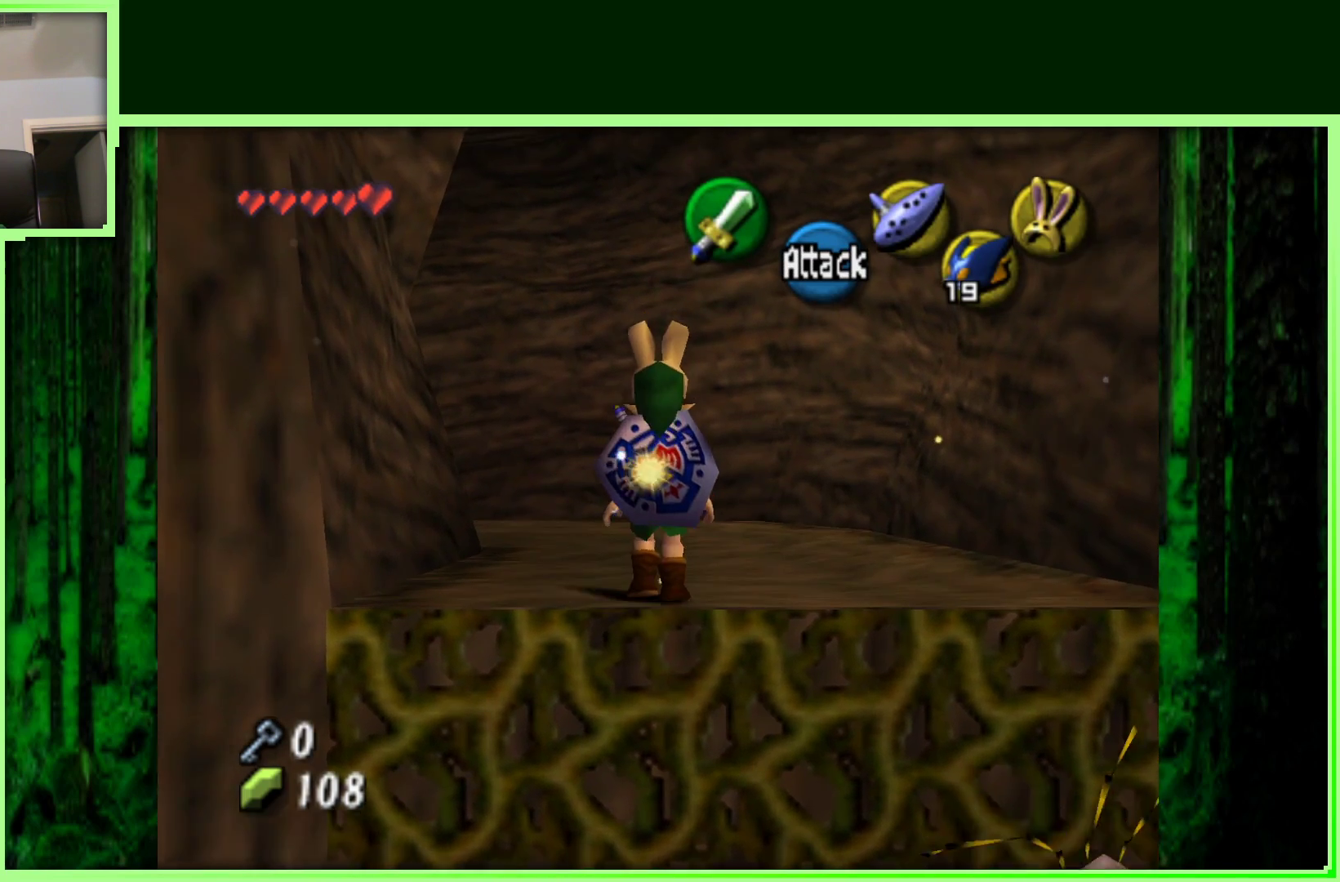
Gameplay with a controller (Nintendo layout); each line is a JSON object with the inputs held at the frame after it. "events" lists button and stick changes between this image and that frame as [ms after this image, input, new state], when the widget could be followed in between. Not read: L3 R3.
{"buttons": [], "left_stick": "up", "events": []}
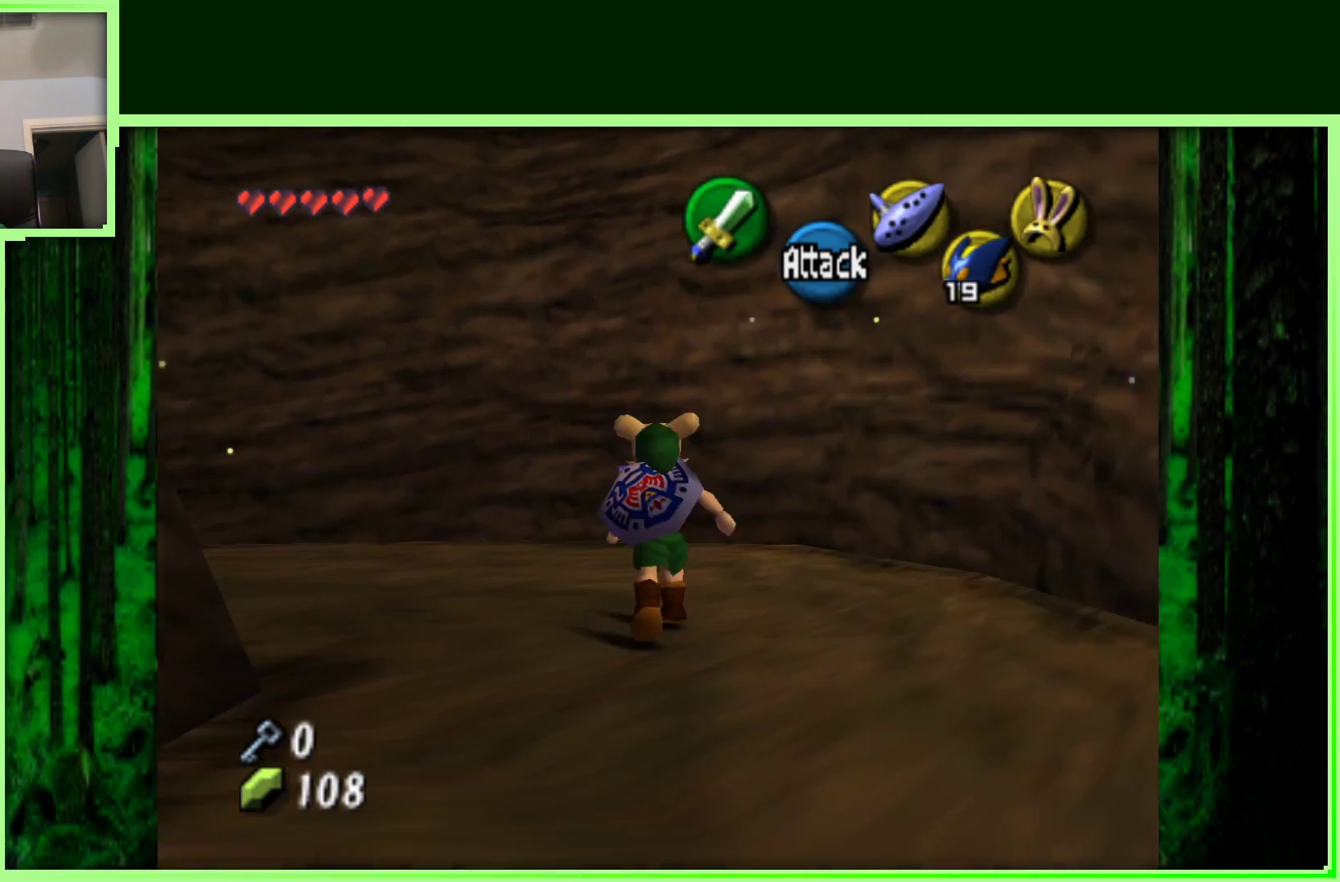
{"buttons": [], "left_stick": "center", "events": [[150, "left_stick", "left"], [267, "Z", "down"], [300, "left_stick", "center"], [450, "Z", "up"]]}
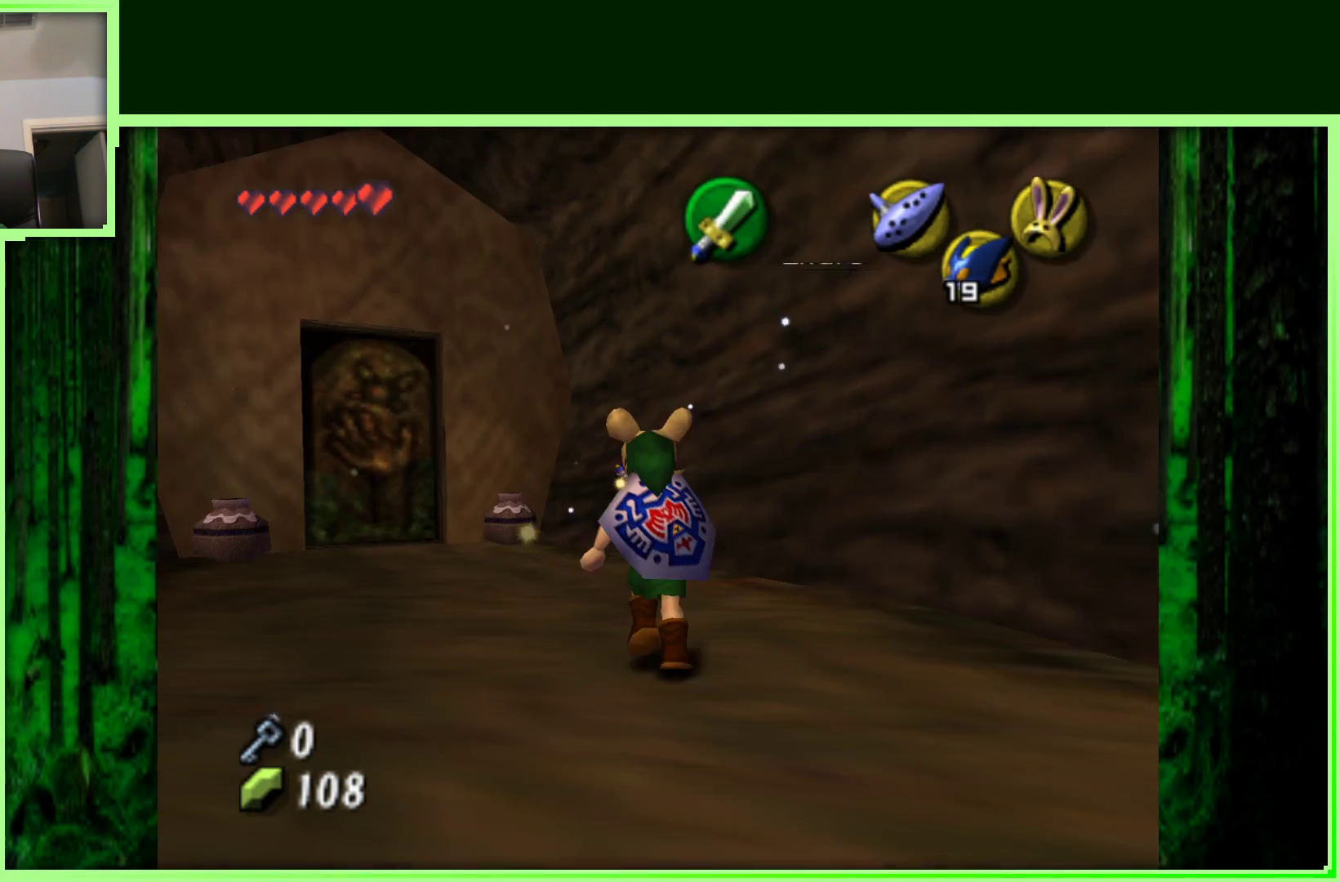
{"buttons": [], "left_stick": "up-left", "events": [[150, "left_stick", "left"], [250, "left_stick", "up-left"]]}
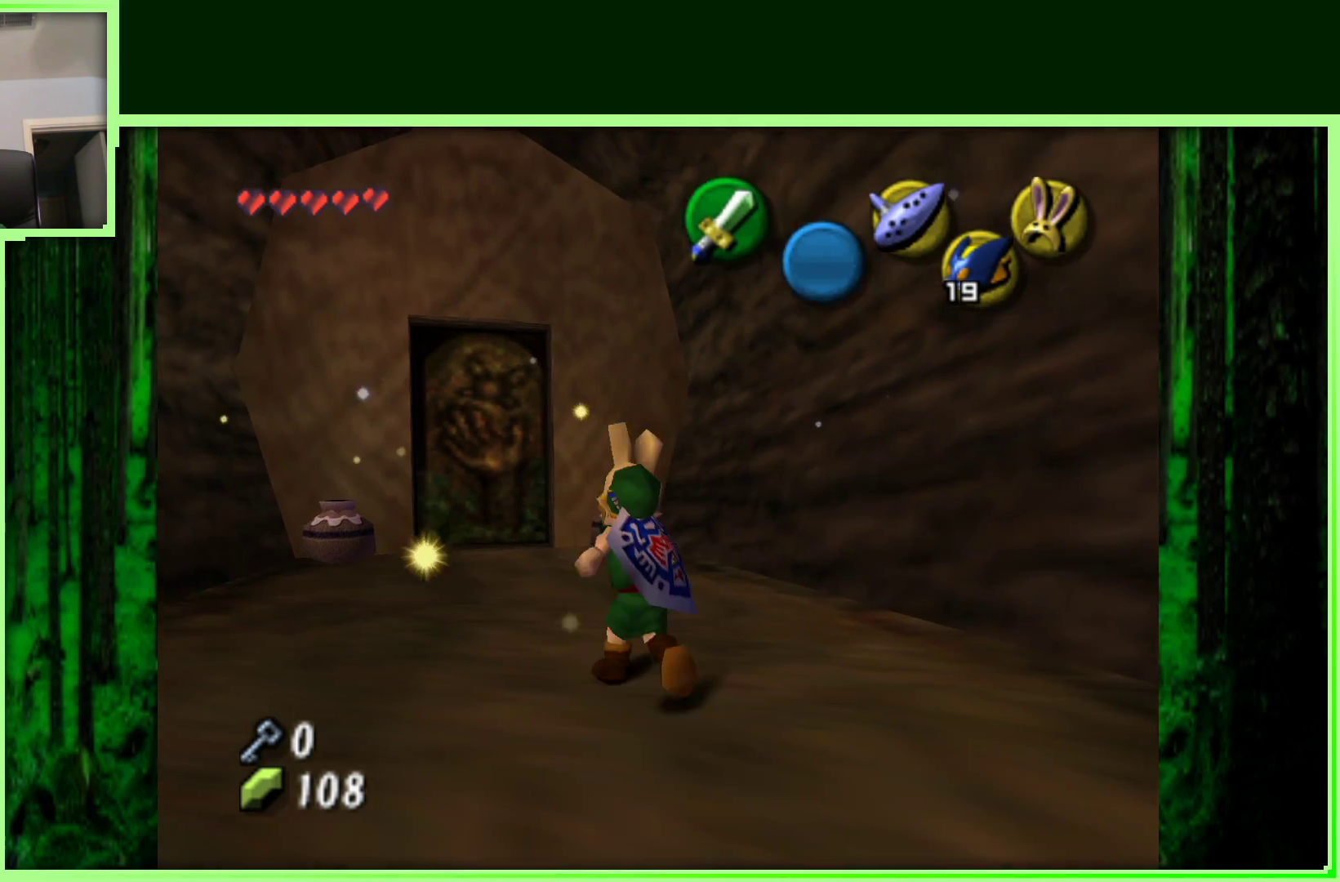
{"buttons": [], "left_stick": "up", "events": [[267, "left_stick", "up"]]}
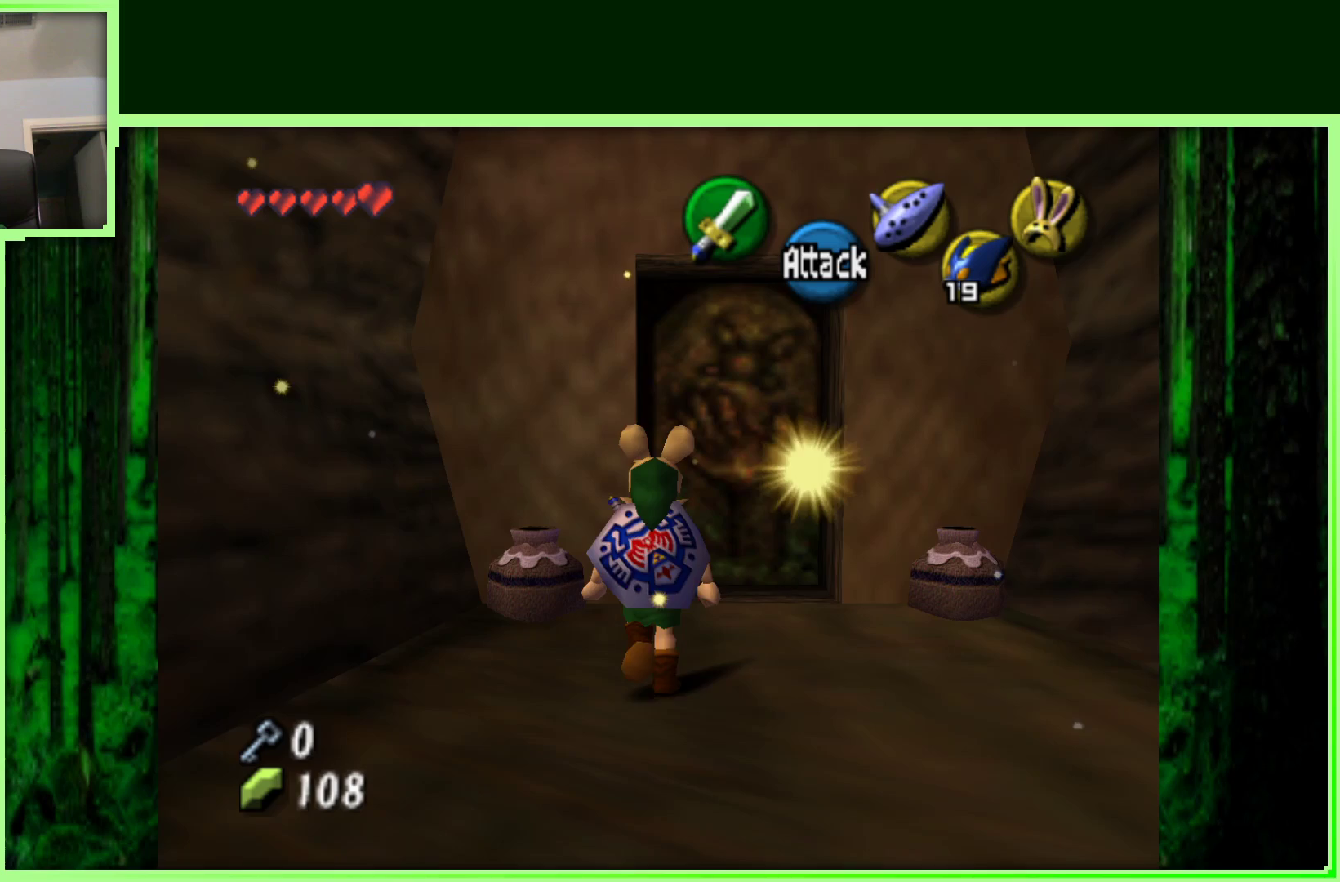
{"buttons": [], "left_stick": "up", "events": [[283, "left_stick", "up-right"], [400, "left_stick", "up"]]}
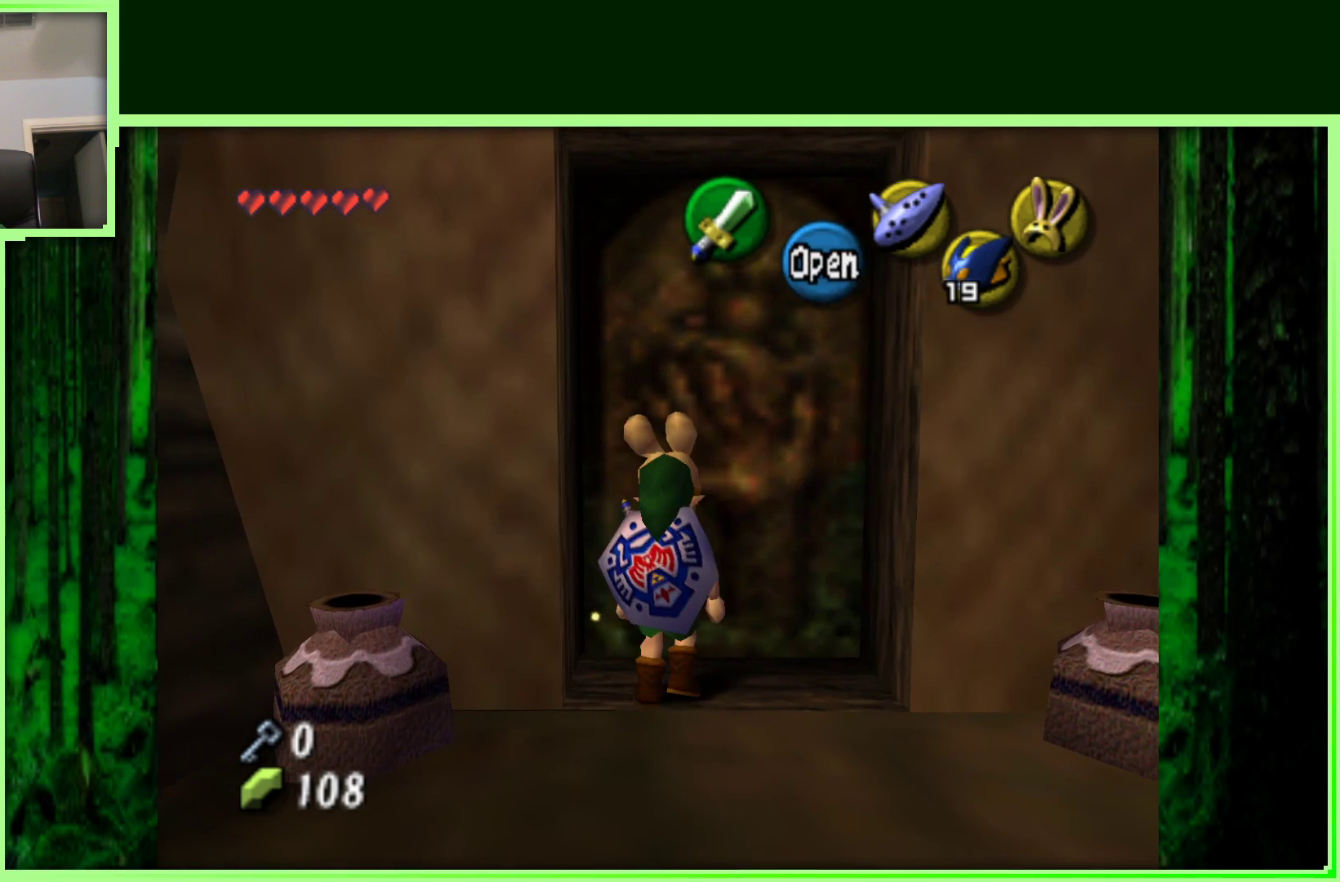
{"buttons": [], "left_stick": "center", "events": [[50, "A", "down"], [200, "A", "up"], [200, "left_stick", "center"]]}
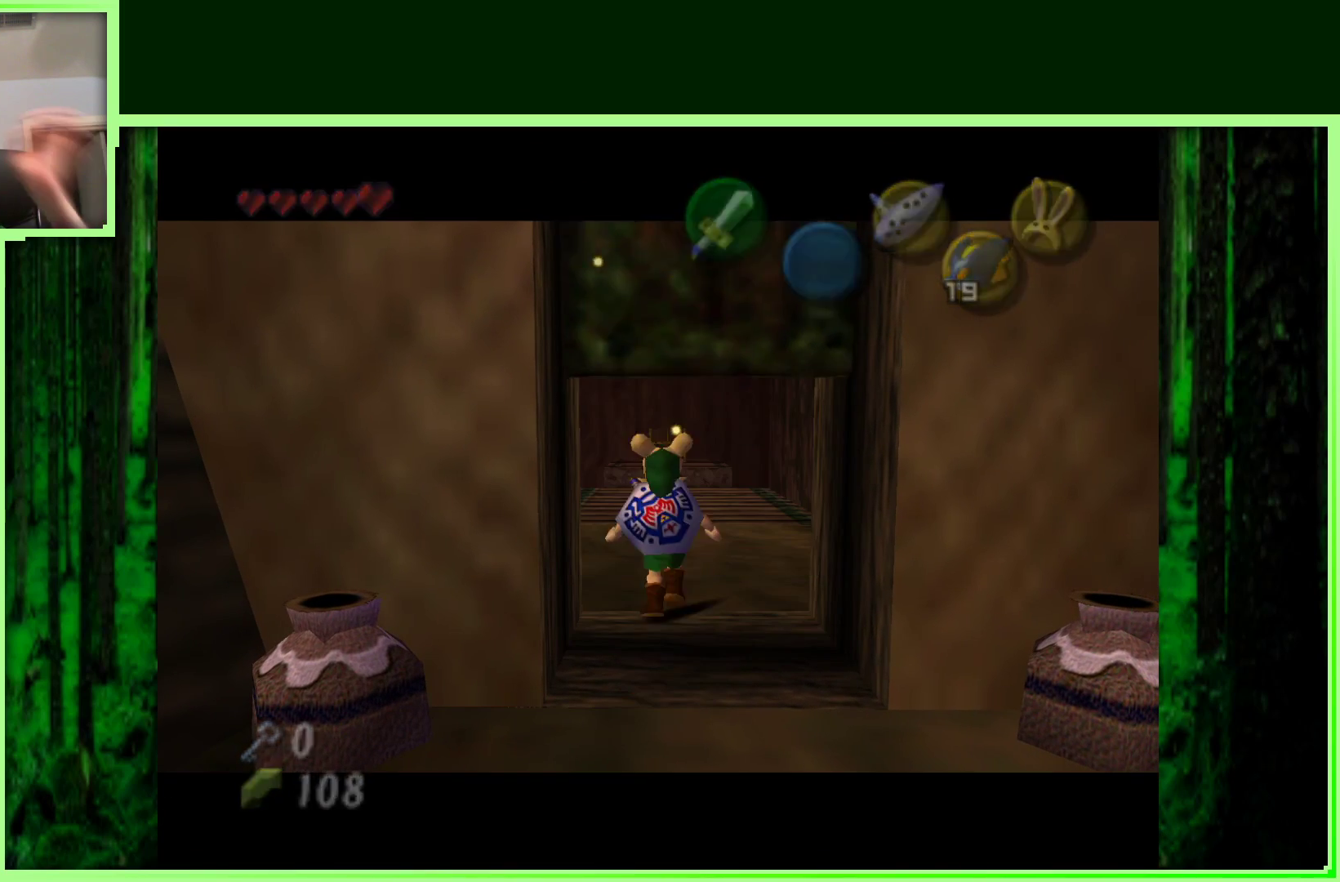
{"buttons": [], "left_stick": "center", "events": []}
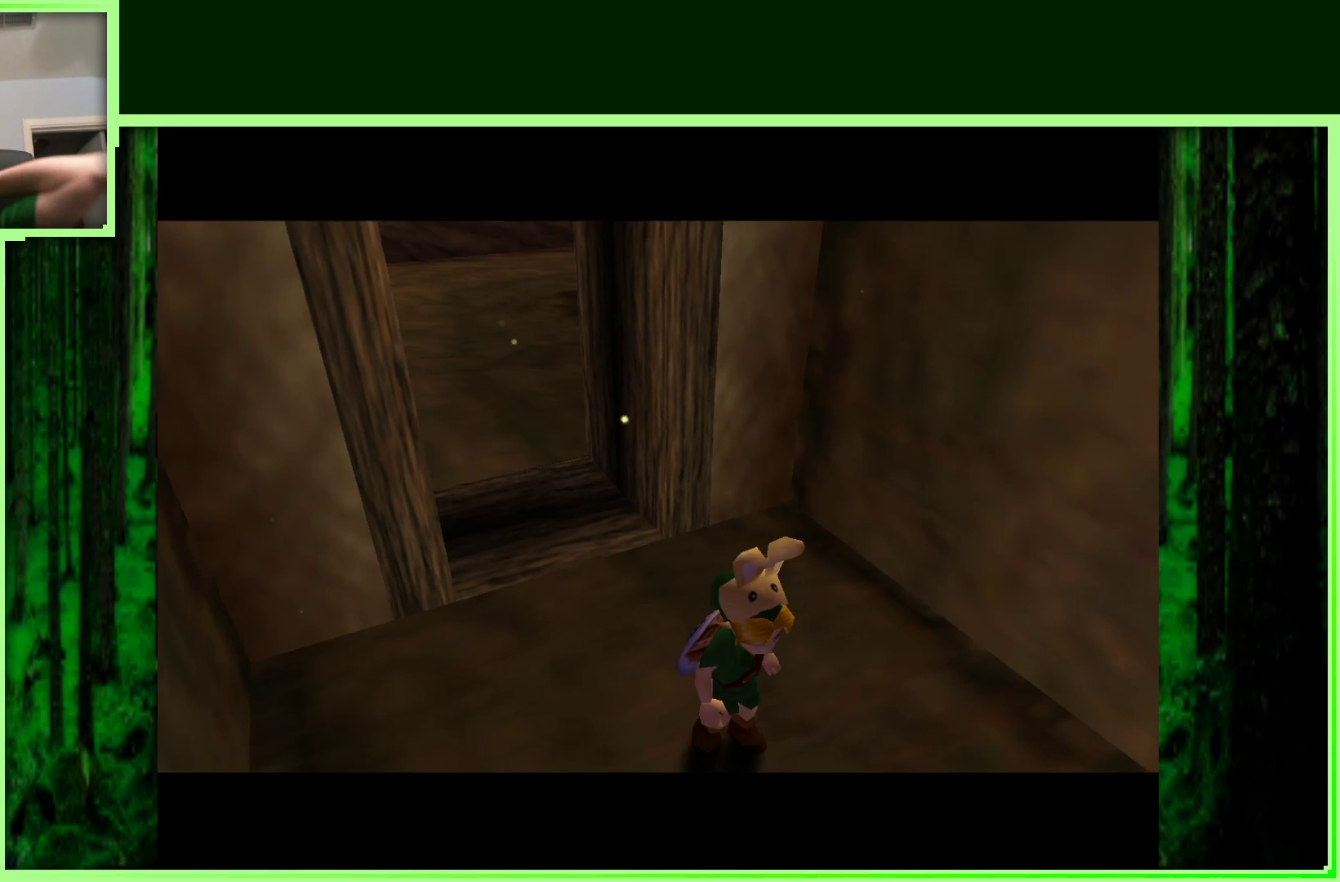
{"buttons": [], "left_stick": "center", "events": []}
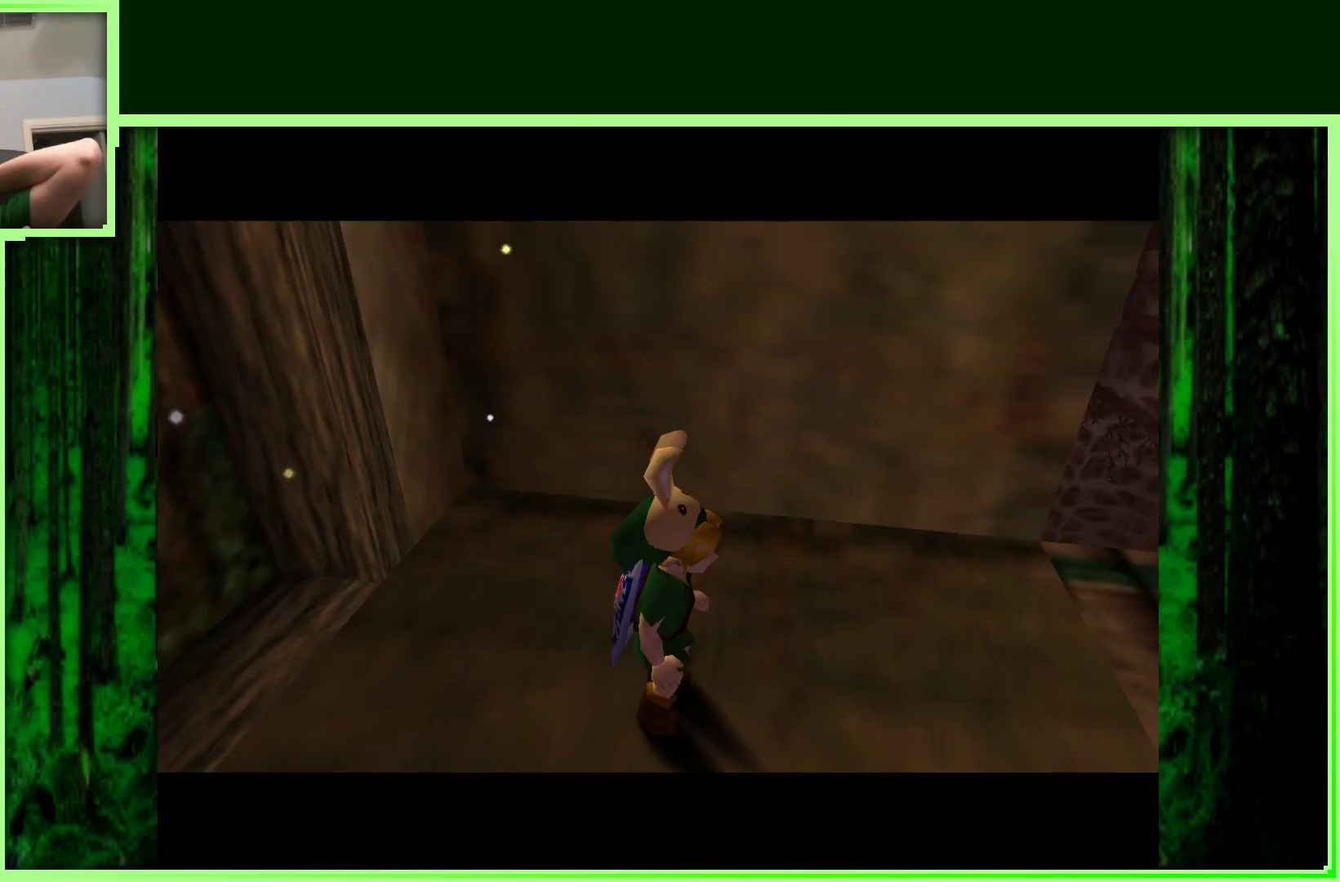
{"buttons": [], "left_stick": "center", "events": []}
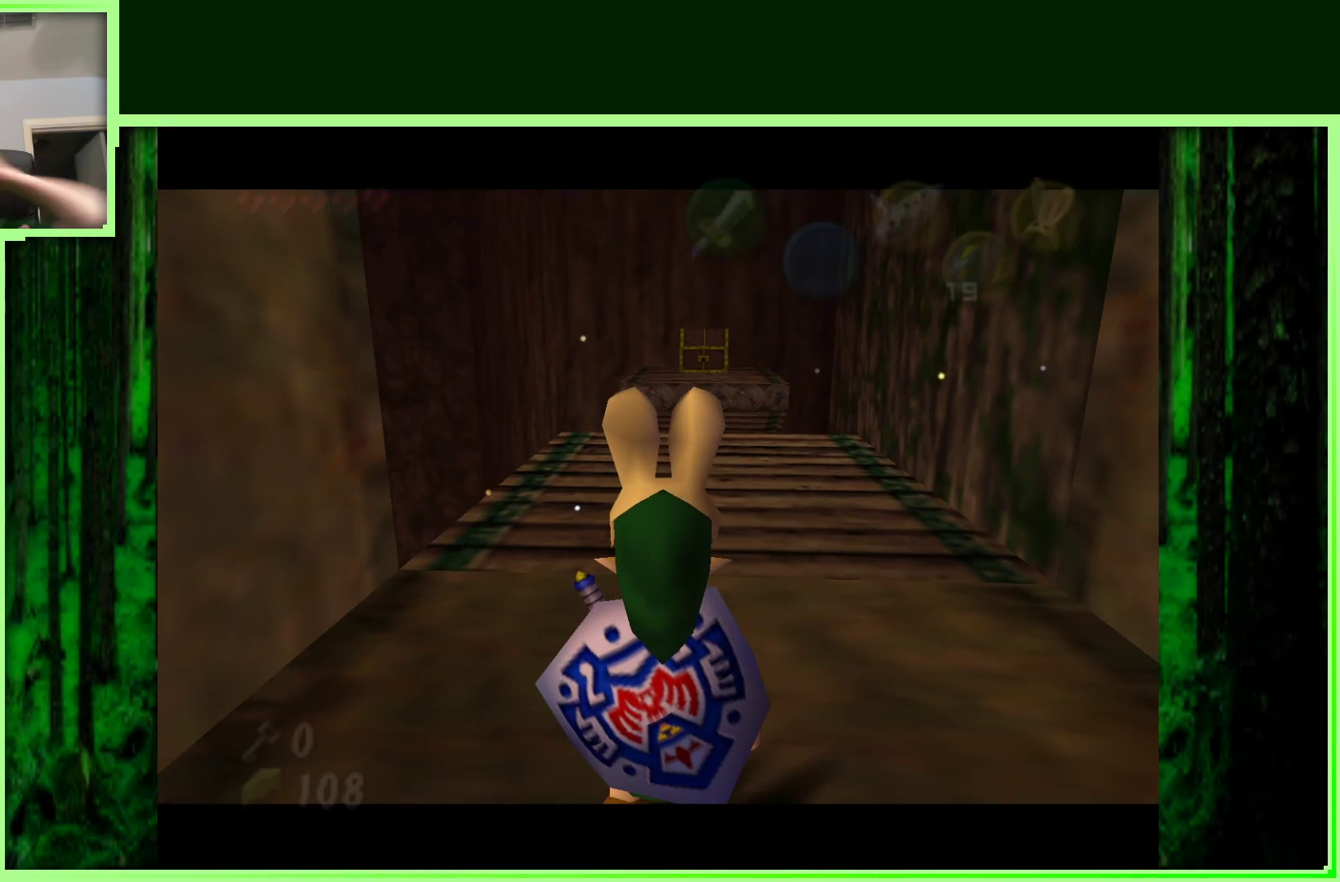
{"buttons": [], "left_stick": "up", "events": [[400, "left_stick", "up"]]}
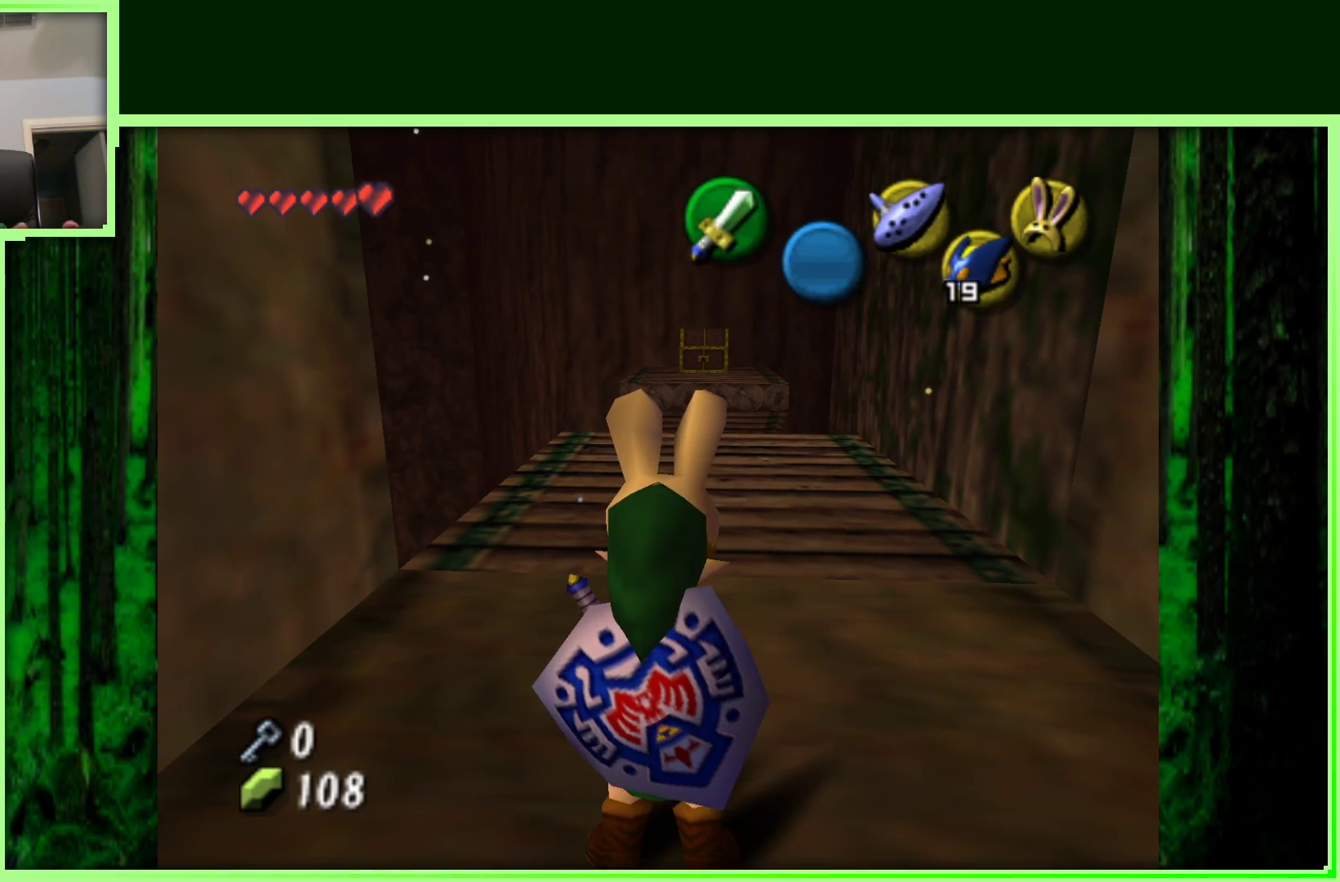
{"buttons": [], "left_stick": "up", "events": []}
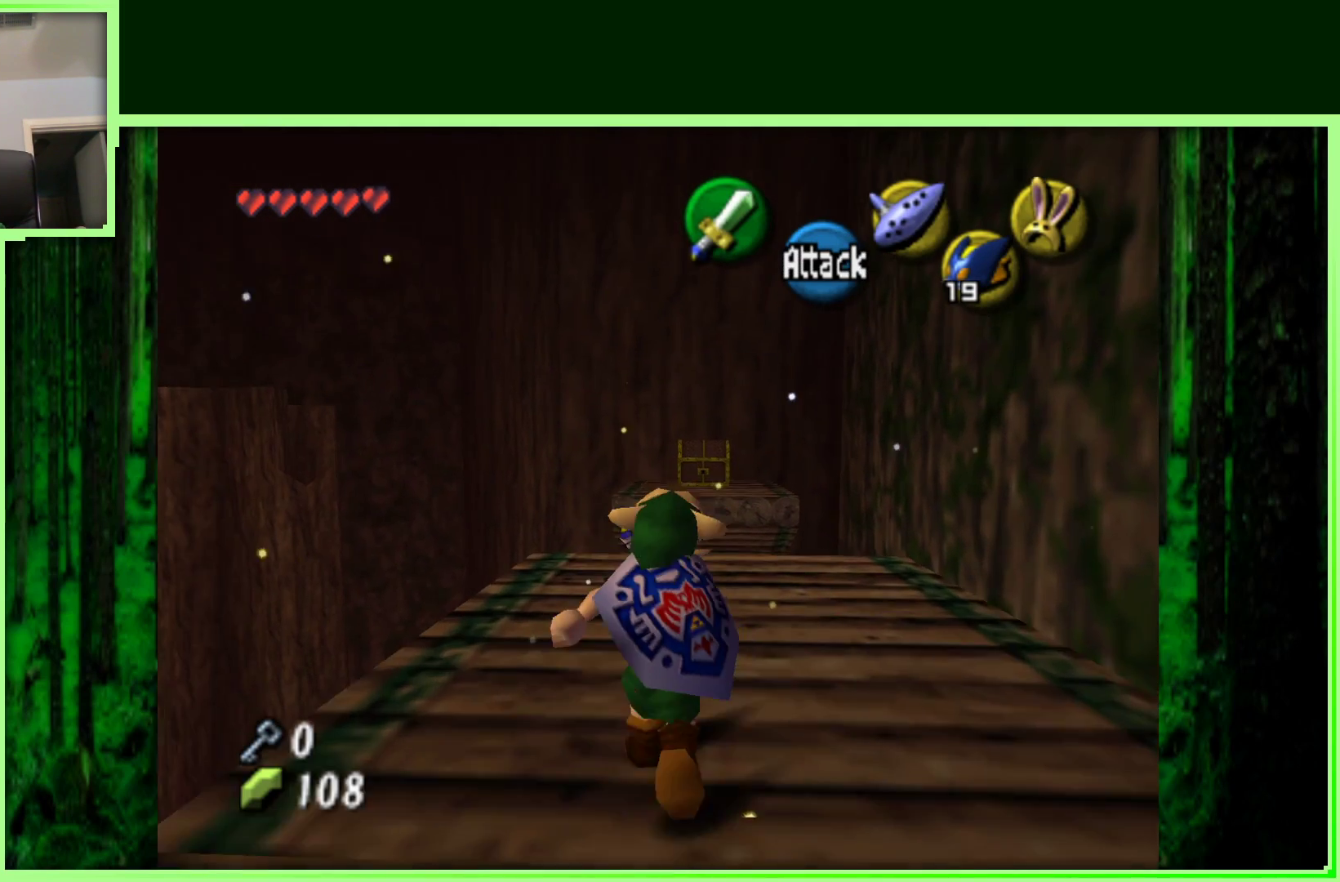
{"buttons": ["A"], "left_stick": "up", "events": [[300, "A", "down"]]}
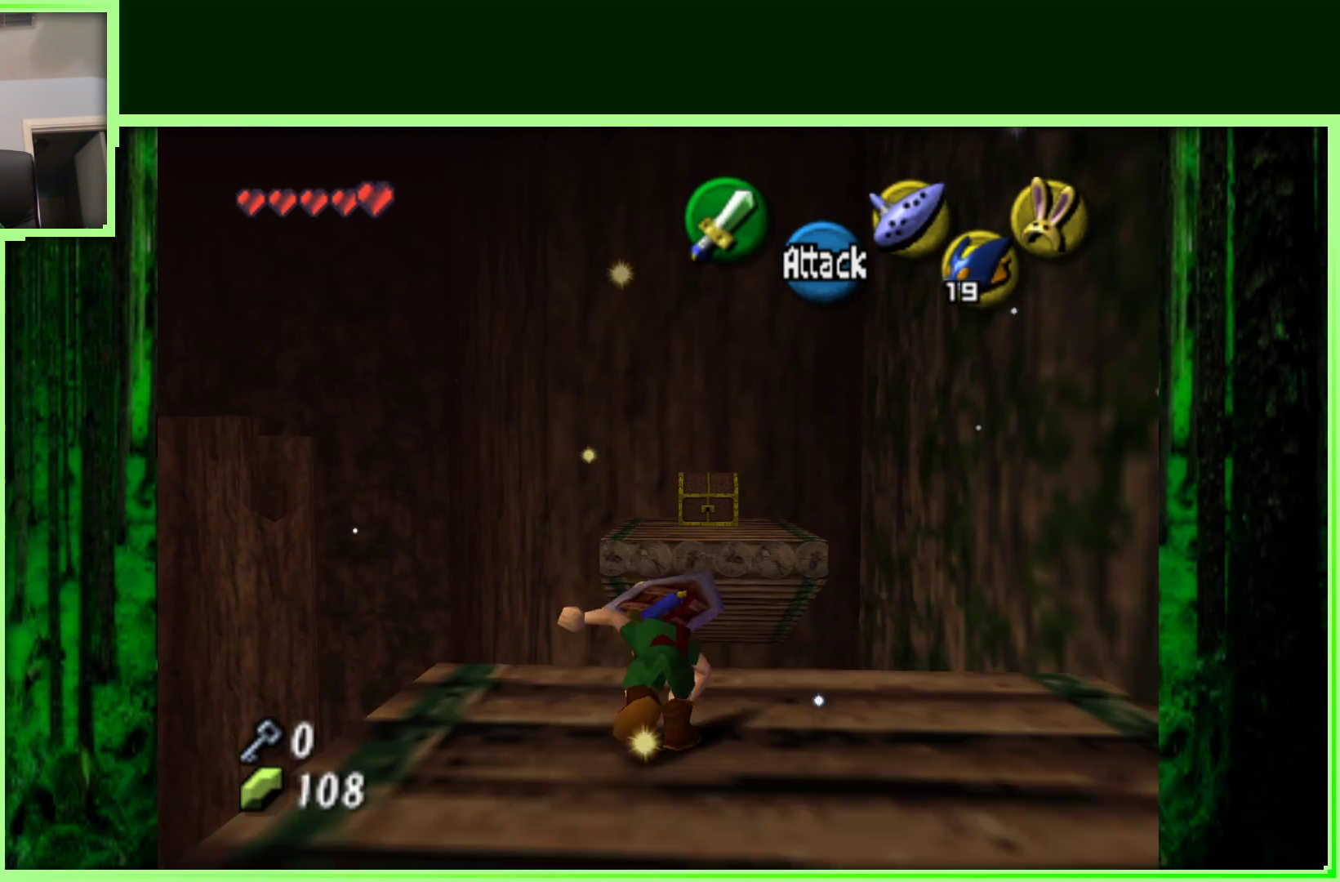
{"buttons": ["A"], "left_stick": "up", "events": []}
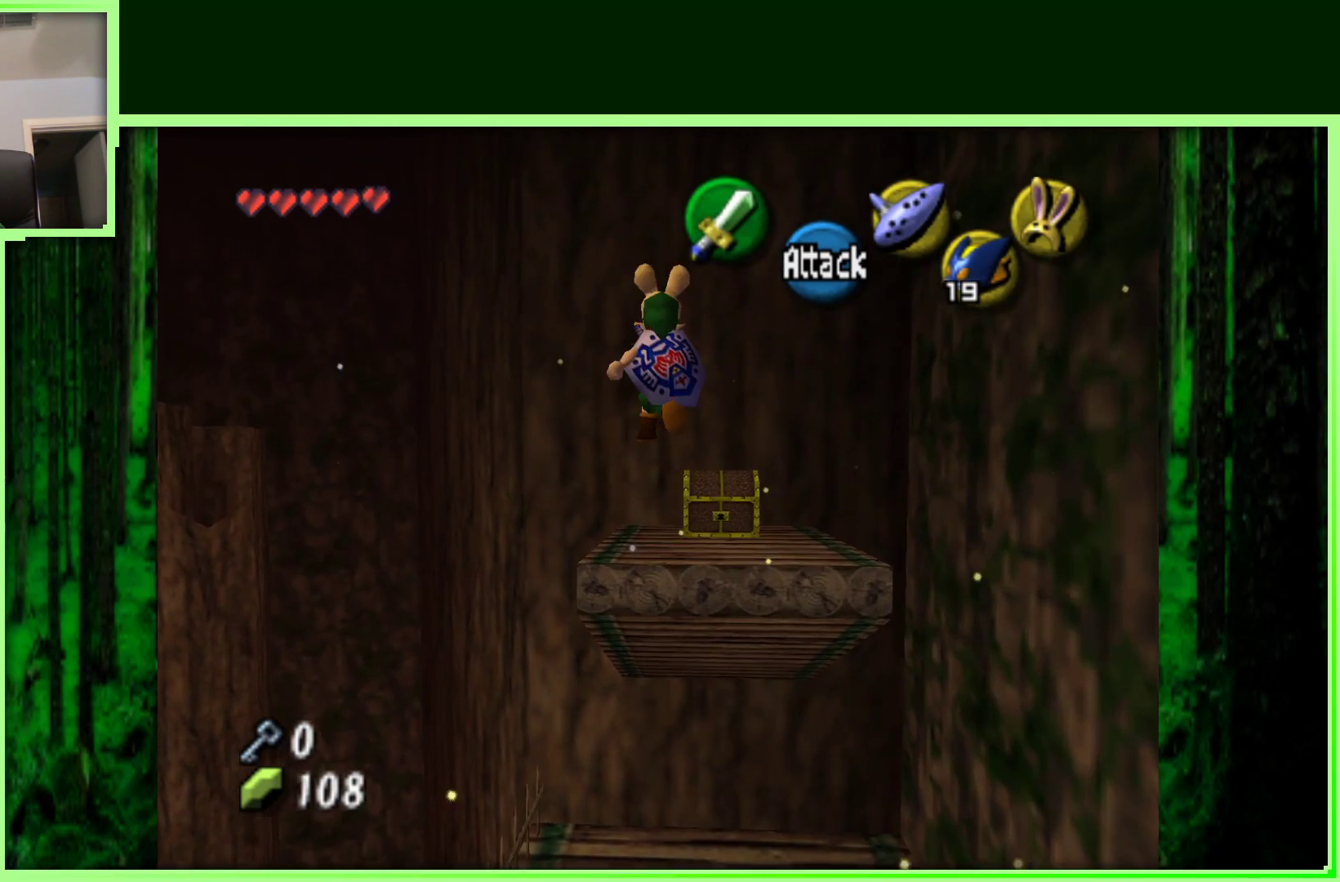
{"buttons": ["A"], "left_stick": "up", "events": []}
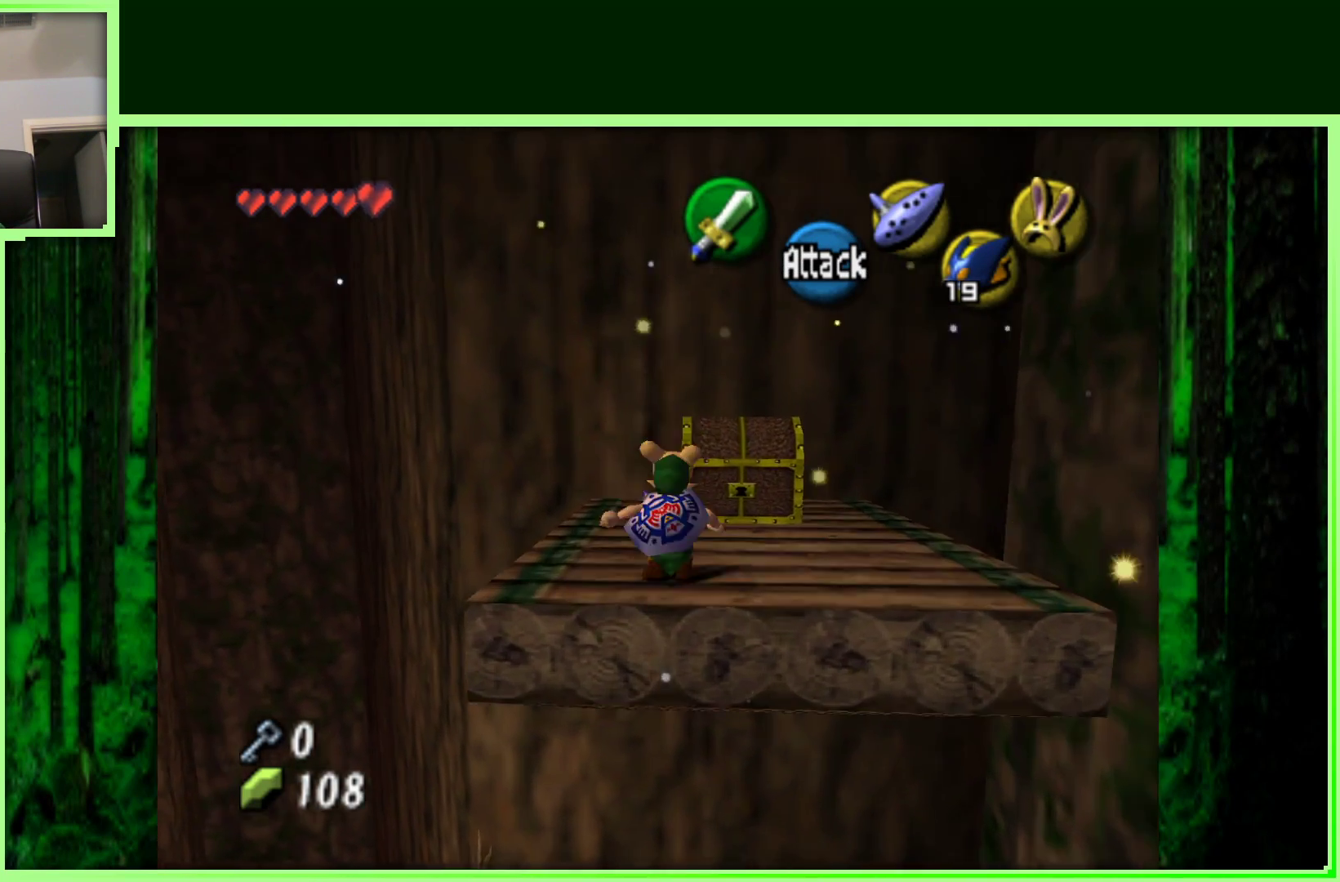
{"buttons": [], "left_stick": "up-right", "events": [[133, "A", "up"], [200, "left_stick", "center"], [450, "left_stick", "up-right"]]}
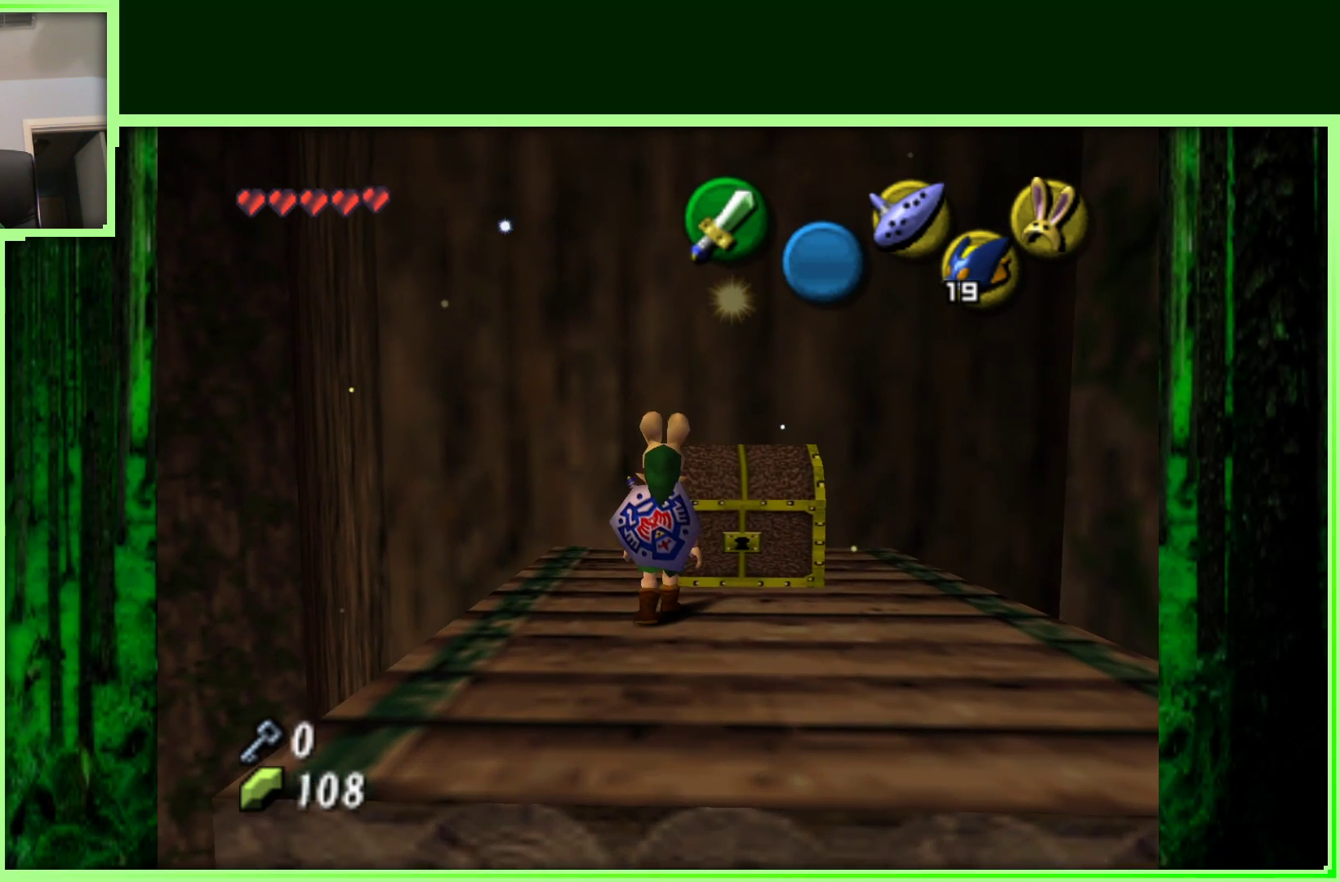
{"buttons": ["A"], "left_stick": "center", "events": [[150, "left_stick", "up"], [333, "A", "down"], [483, "left_stick", "center"]]}
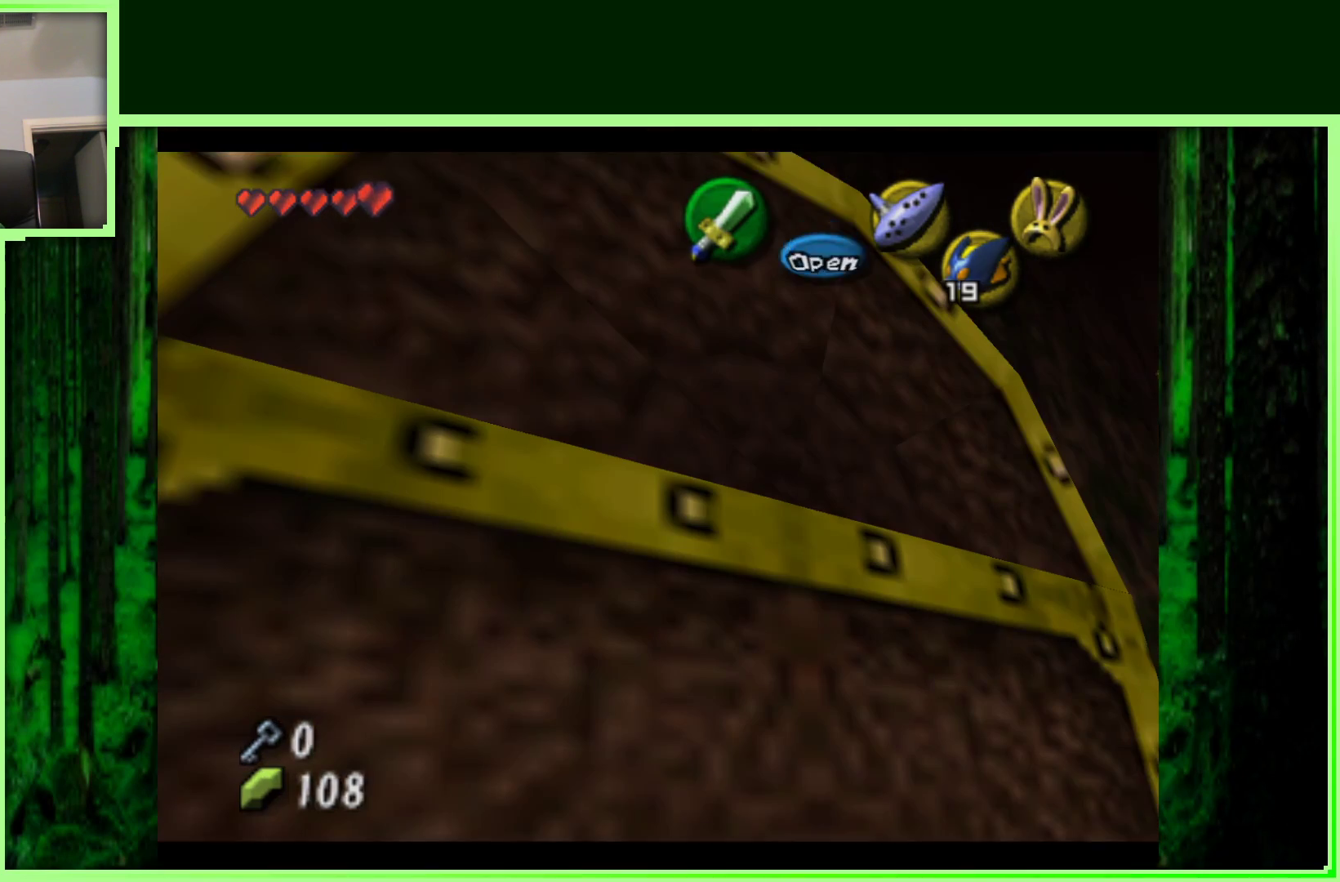
{"buttons": [], "left_stick": "center", "events": [[50, "A", "up"]]}